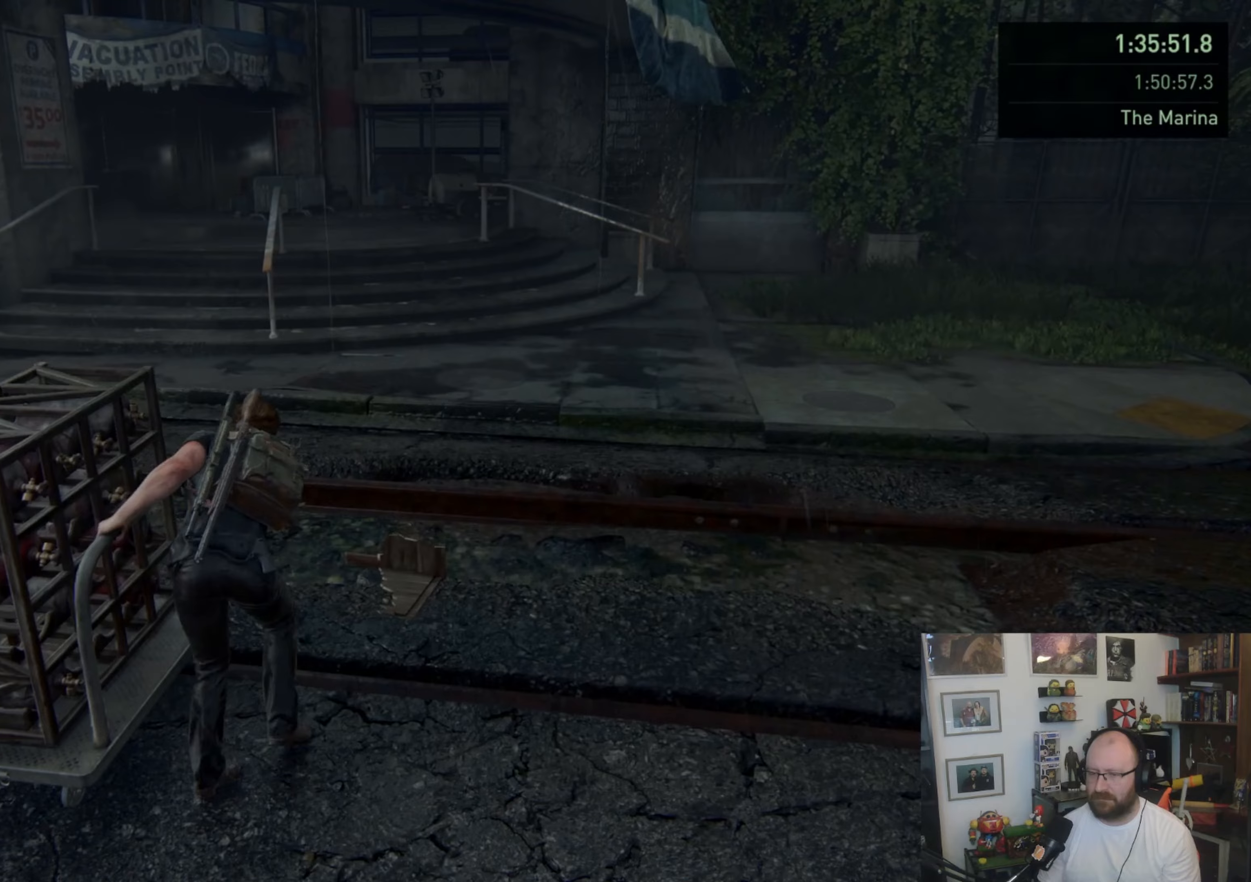
Gameplay with a controller (PlayStation layout); each line is a JSON object with the inputs held at the frame after it. "events" lists button and stick changes between this image and that frame as [ms after this image, input, new state], when the widget could be followed in between.
{"buttons": [], "left_stick": "up", "right_stick": "center", "events": []}
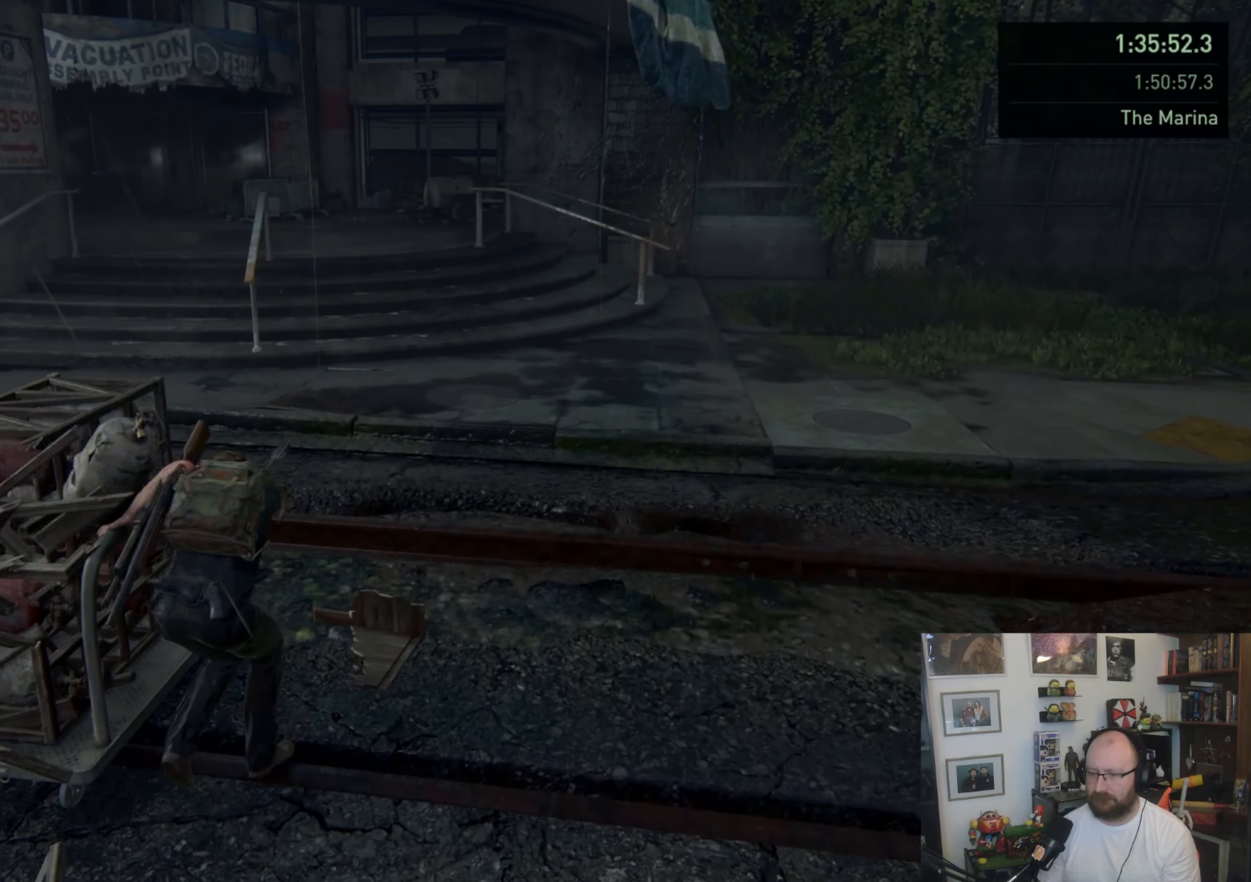
{"buttons": [], "left_stick": "up", "right_stick": "center", "events": []}
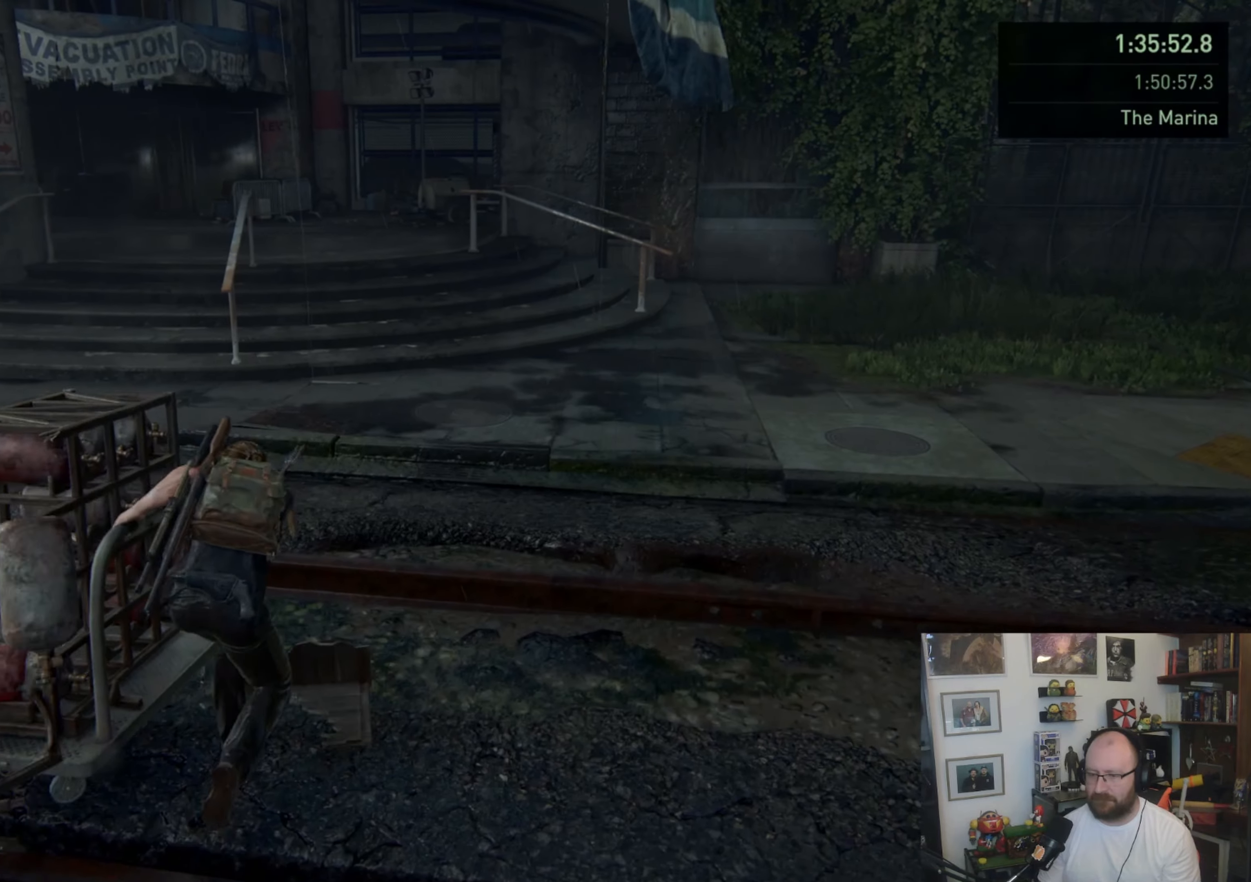
{"buttons": [], "left_stick": "up", "right_stick": "center", "events": []}
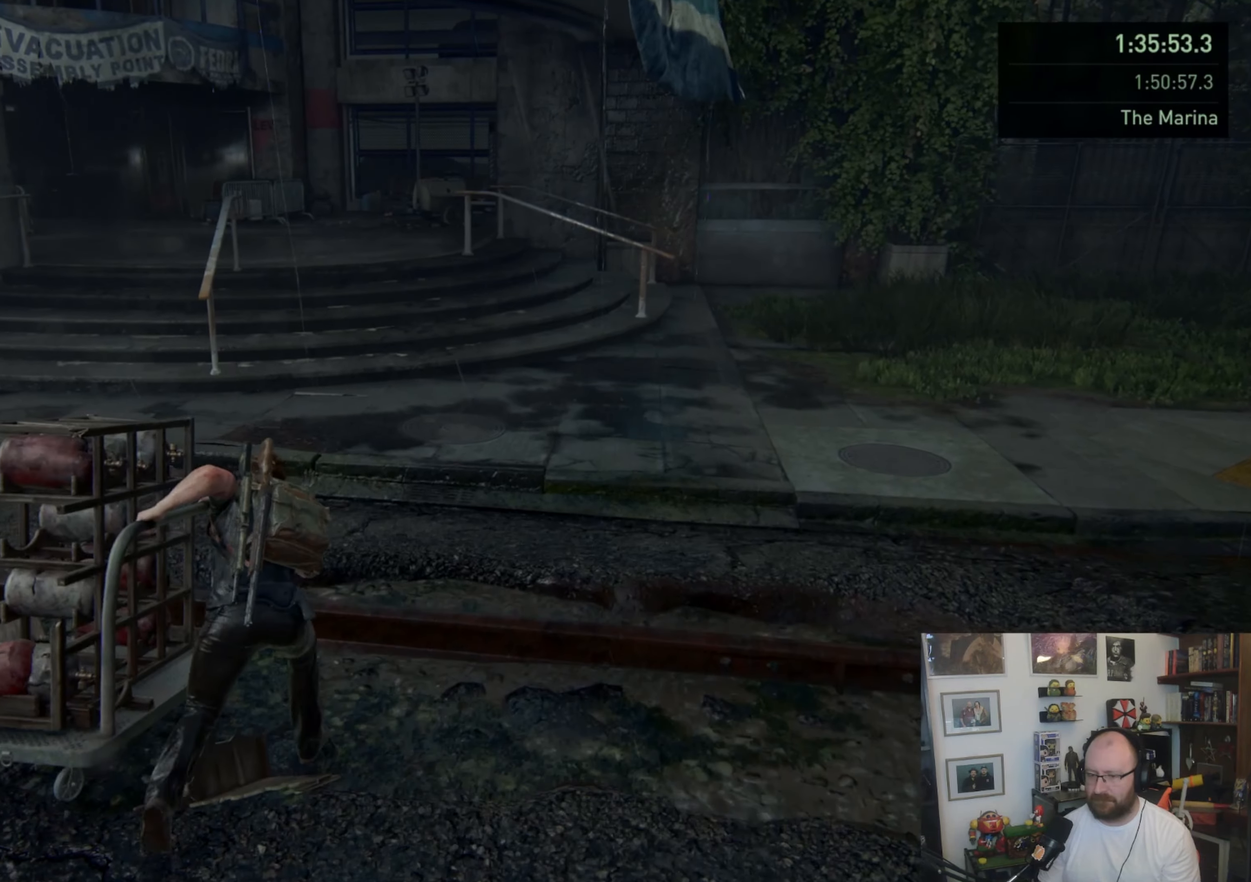
{"buttons": ["CROSS", "L1"], "left_stick": "up", "right_stick": "center", "events": [[200, "L1", "down"], [267, "CROSS", "down"], [400, "CROSS", "up"], [433, "CROSS", "down"]]}
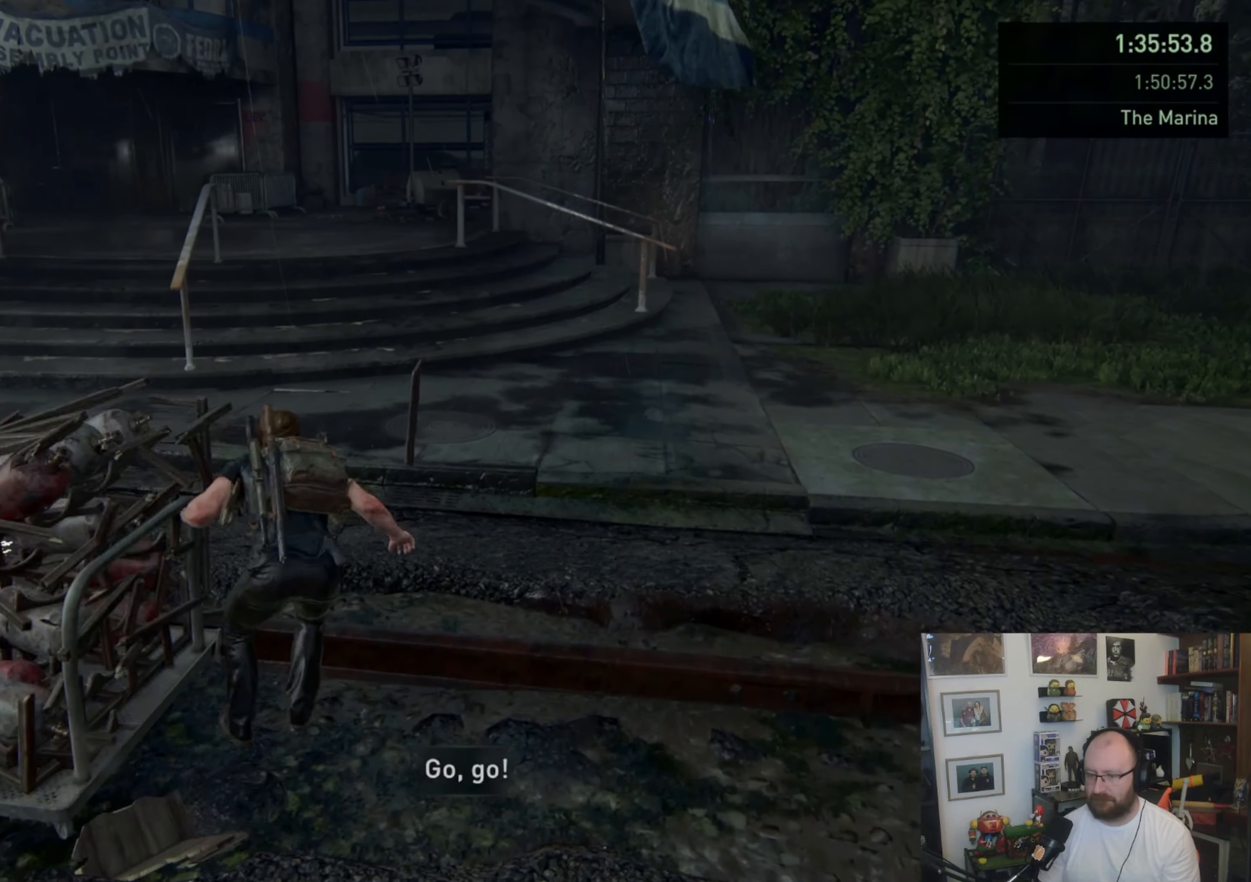
{"buttons": ["L1"], "left_stick": "up", "right_stick": "center", "events": [[33, "CROSS", "up"], [100, "CROSS", "down"], [500, "CROSS", "up"]]}
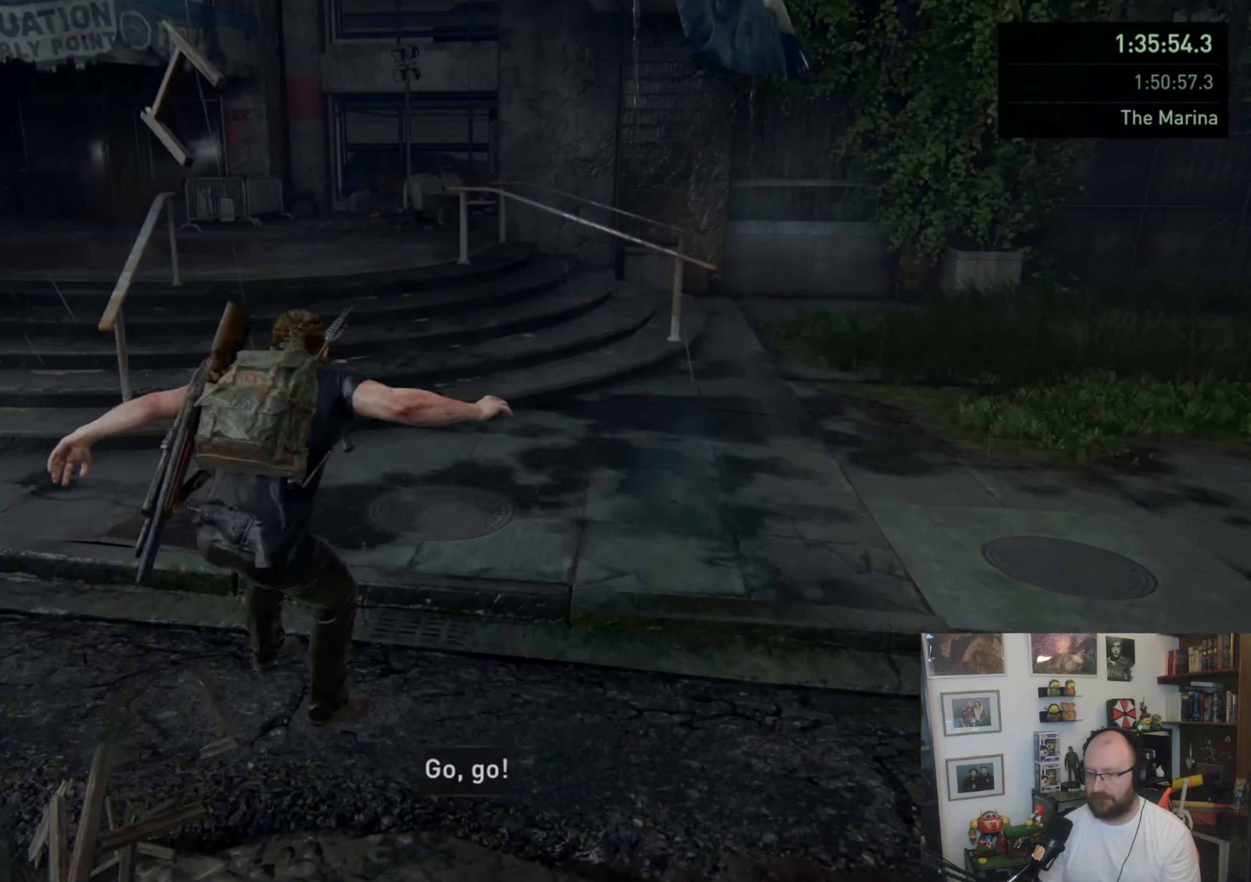
{"buttons": ["L1"], "left_stick": "up", "right_stick": "up-left", "events": [[400, "right_stick", "up-left"]]}
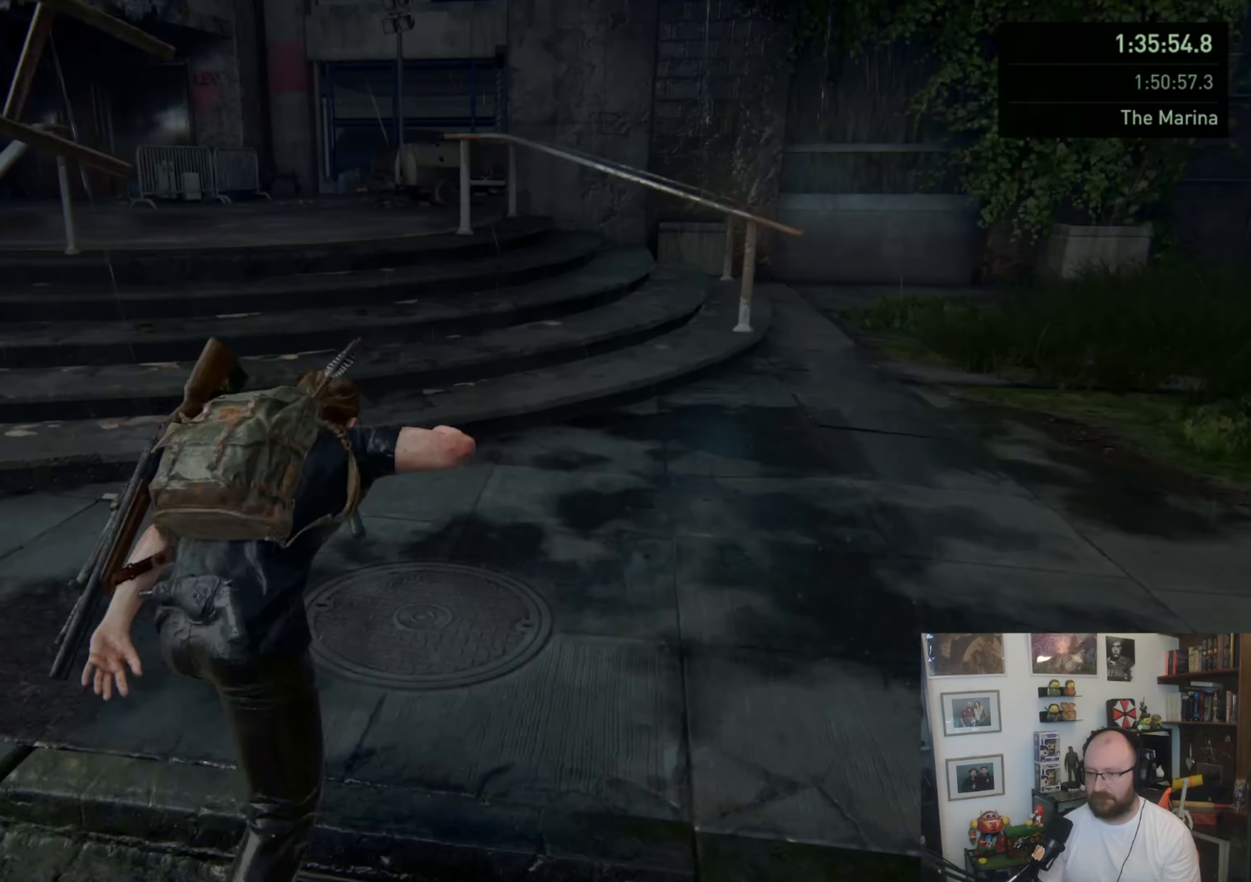
{"buttons": ["L1"], "left_stick": "up", "right_stick": "left", "events": [[33, "right_stick", "left"], [133, "right_stick", "center"], [433, "right_stick", "left"]]}
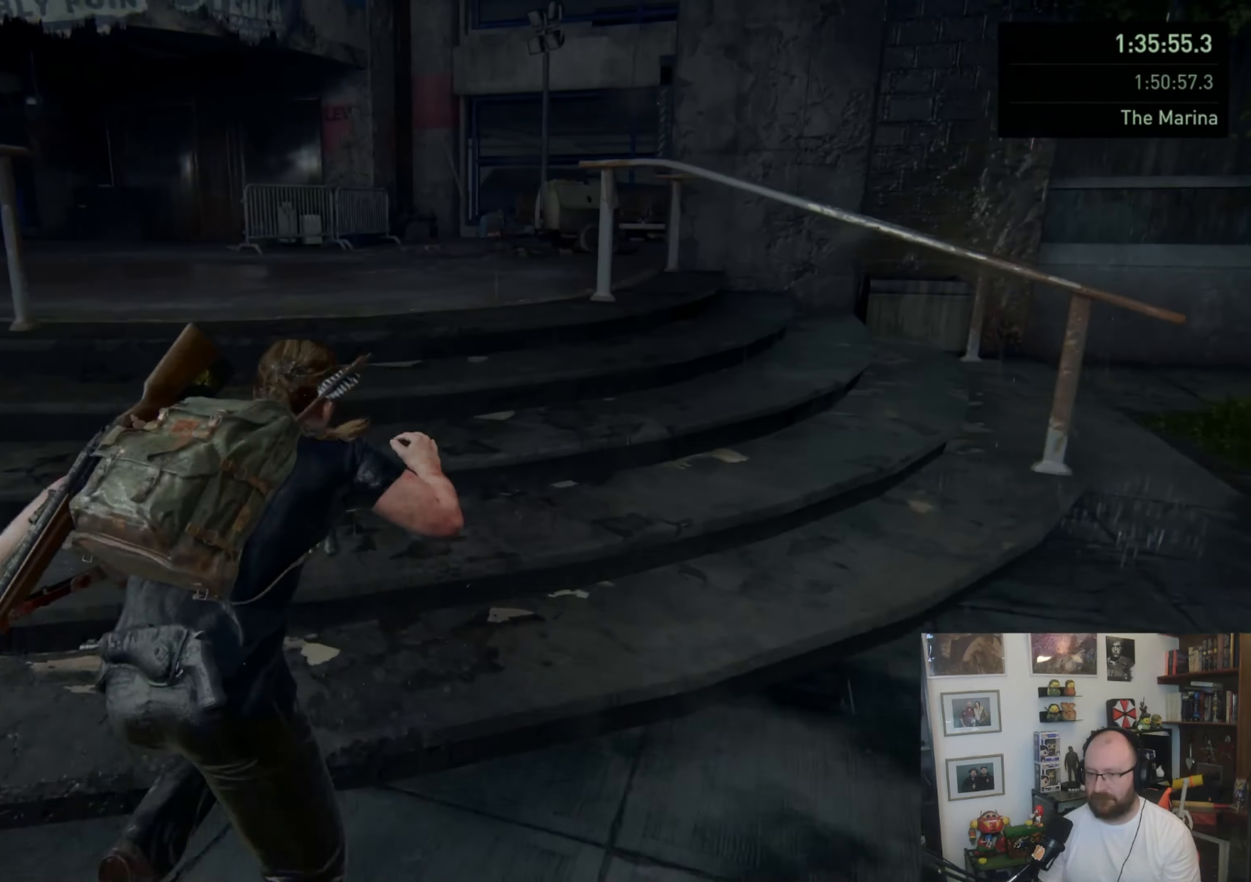
{"buttons": ["L1"], "left_stick": "up", "right_stick": "center", "events": [[67, "right_stick", "center"]]}
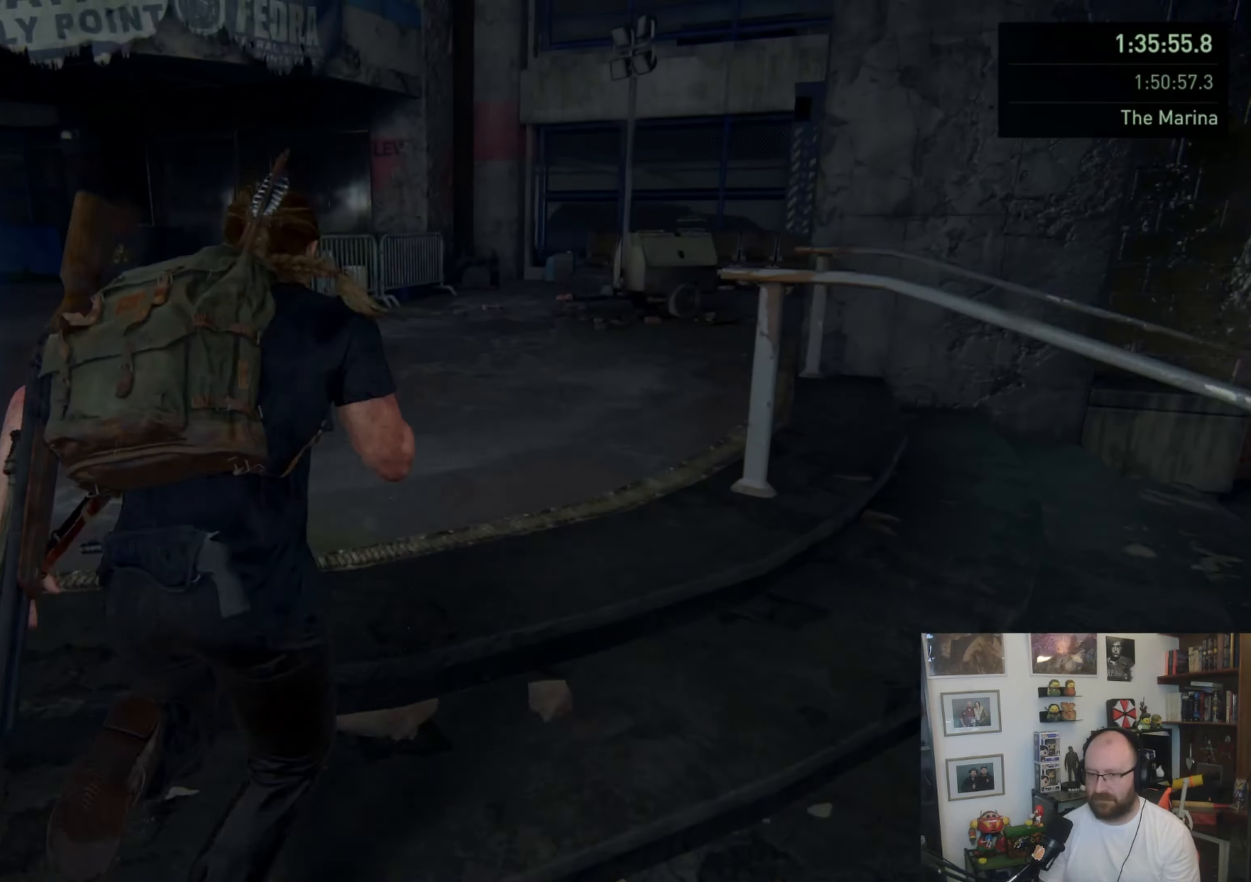
{"buttons": ["L1"], "left_stick": "up-left", "right_stick": "center", "events": [[67, "left_stick", "up-left"], [233, "DPAD_DOWN", "down"], [333, "DPAD_DOWN", "up"]]}
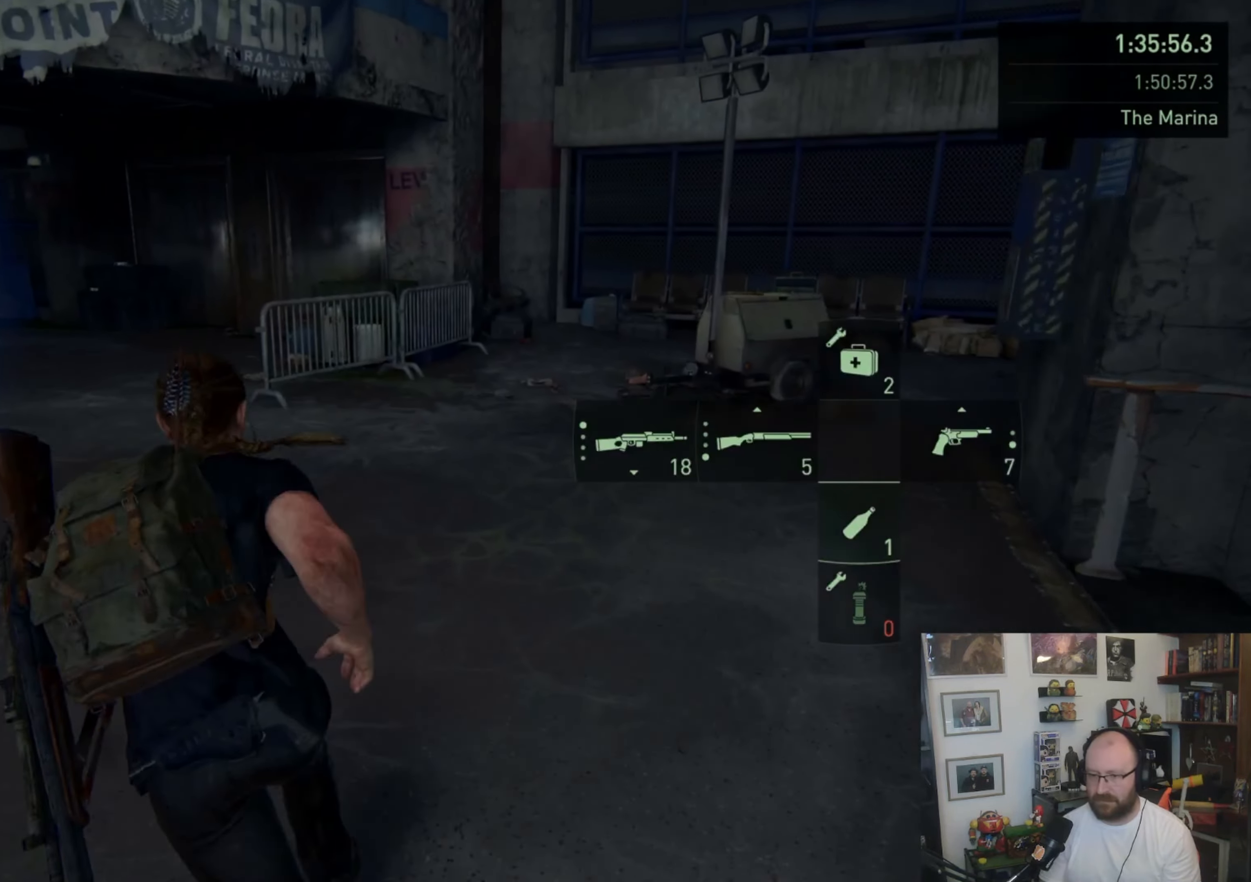
{"buttons": ["L1"], "left_stick": "up", "right_stick": "left", "events": [[267, "right_stick", "left"], [400, "left_stick", "up"]]}
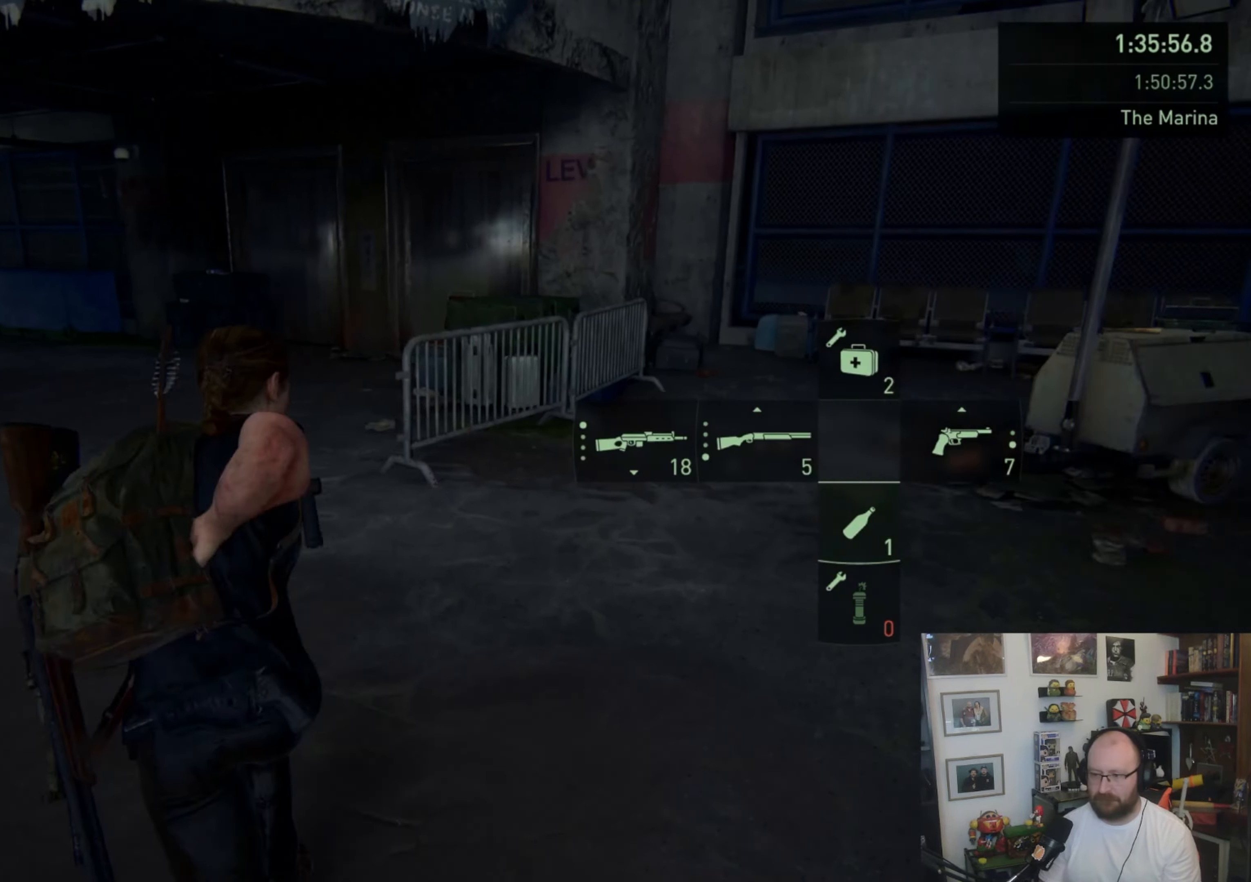
{"buttons": ["L1"], "left_stick": "up", "right_stick": "center", "events": [[200, "right_stick", "center"]]}
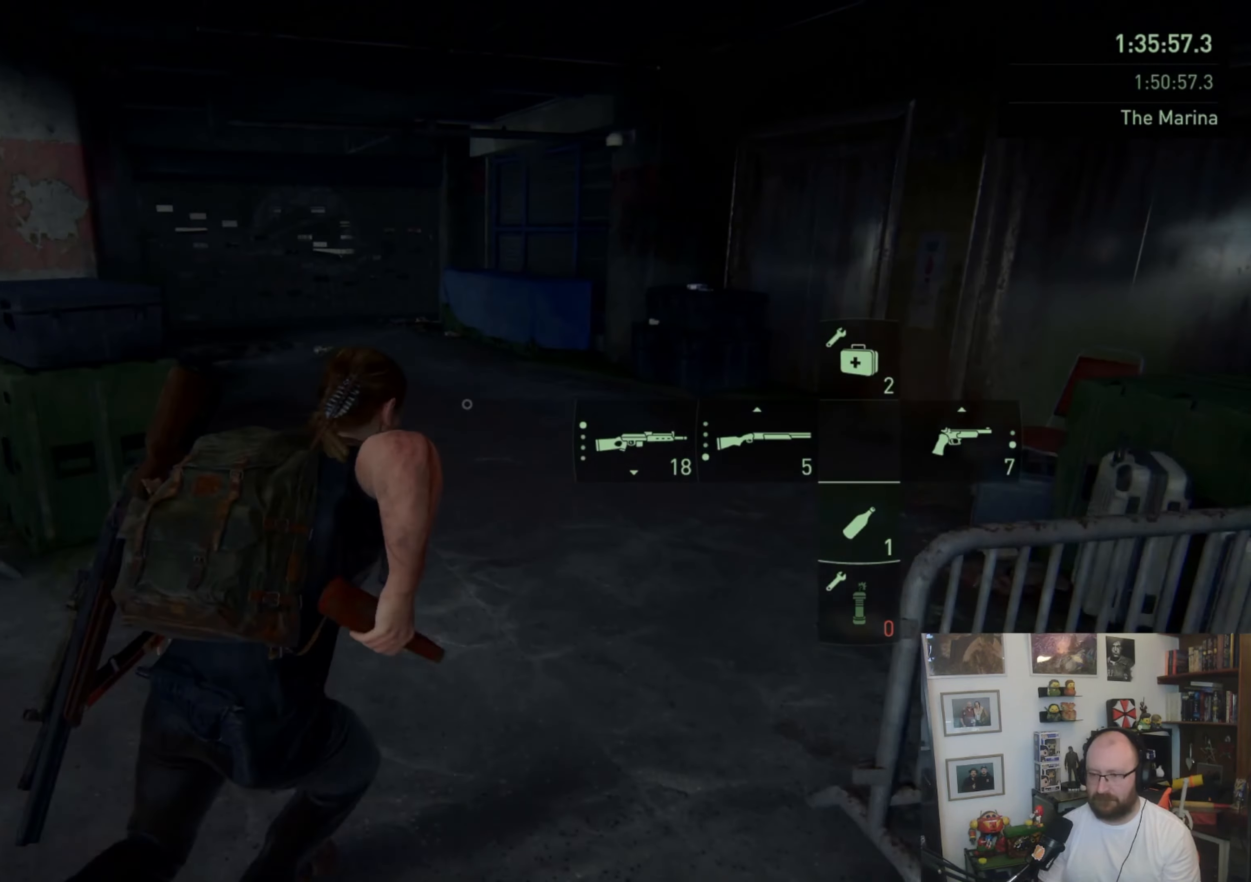
{"buttons": ["L1"], "left_stick": "up", "right_stick": "center", "events": [[233, "right_stick", "left"], [500, "right_stick", "center"]]}
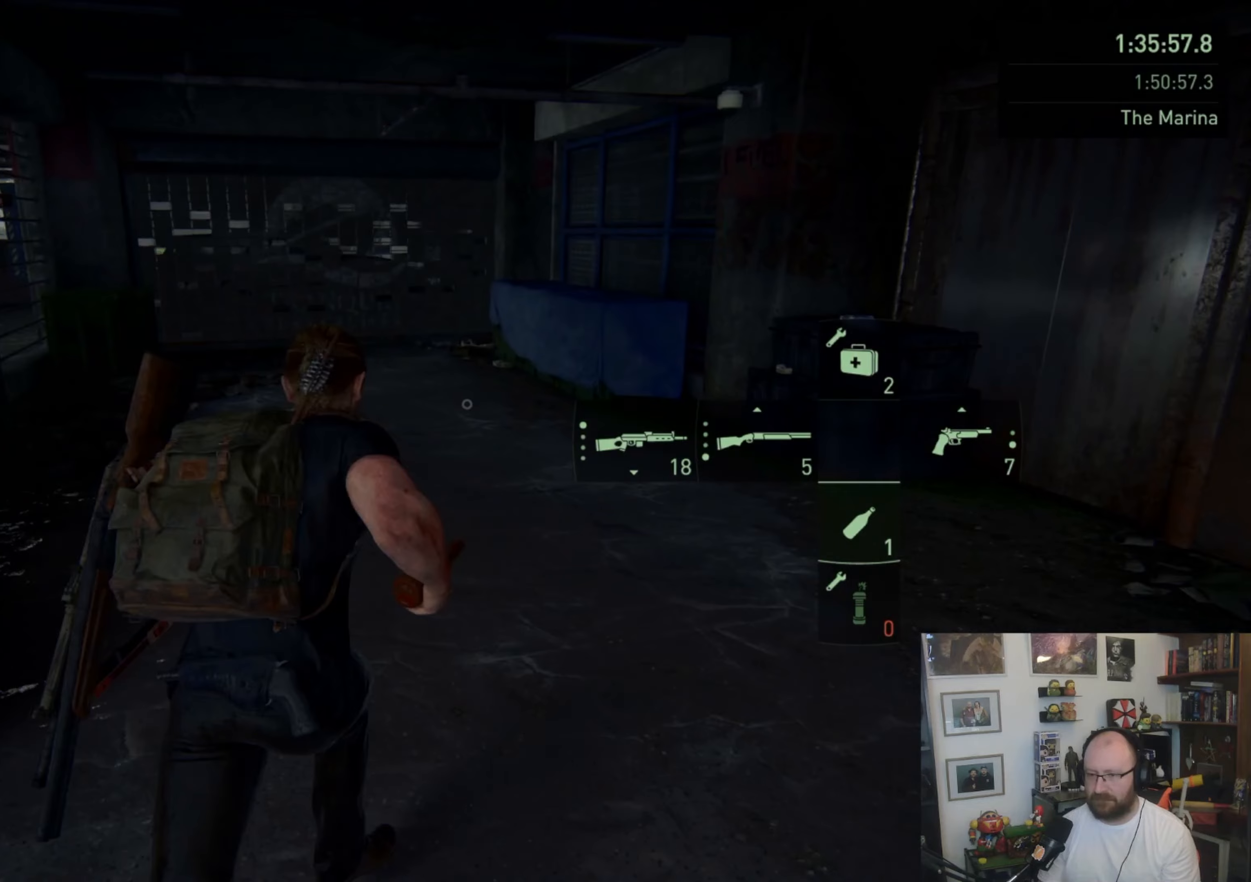
{"buttons": ["L1"], "left_stick": "up", "right_stick": "center", "events": []}
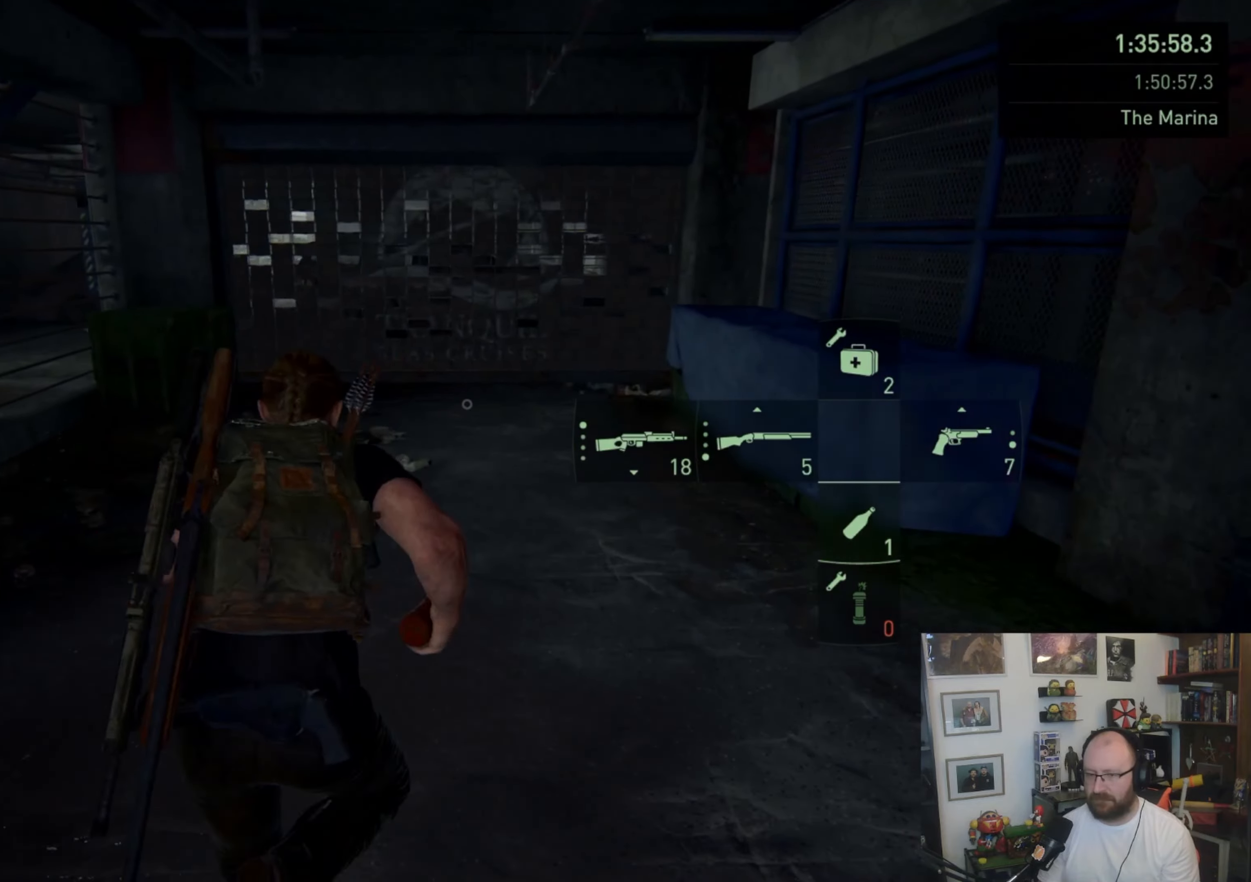
{"buttons": ["L1"], "left_stick": "up", "right_stick": "center", "events": []}
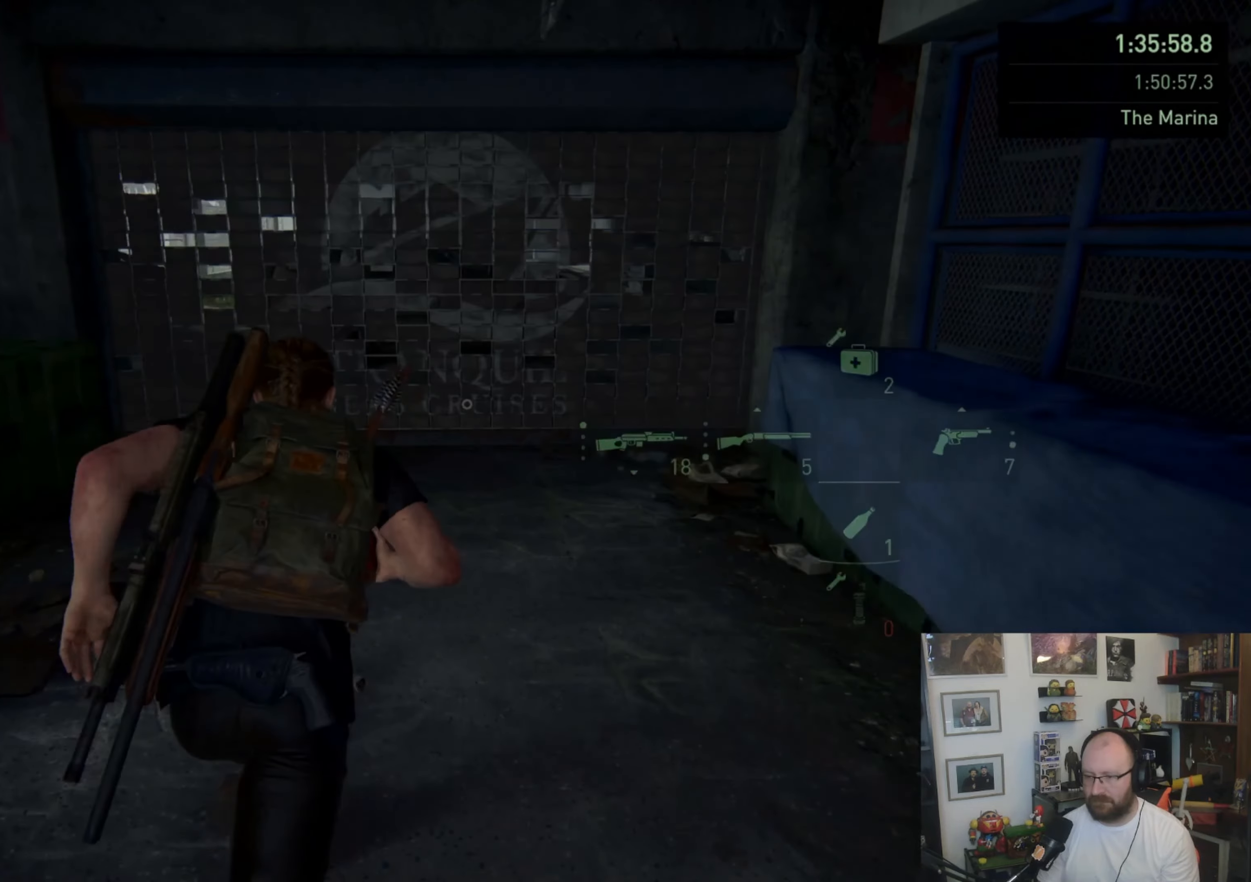
{"buttons": ["TRIANGLE", "L1"], "left_stick": "up", "right_stick": "center", "events": [[500, "TRIANGLE", "down"]]}
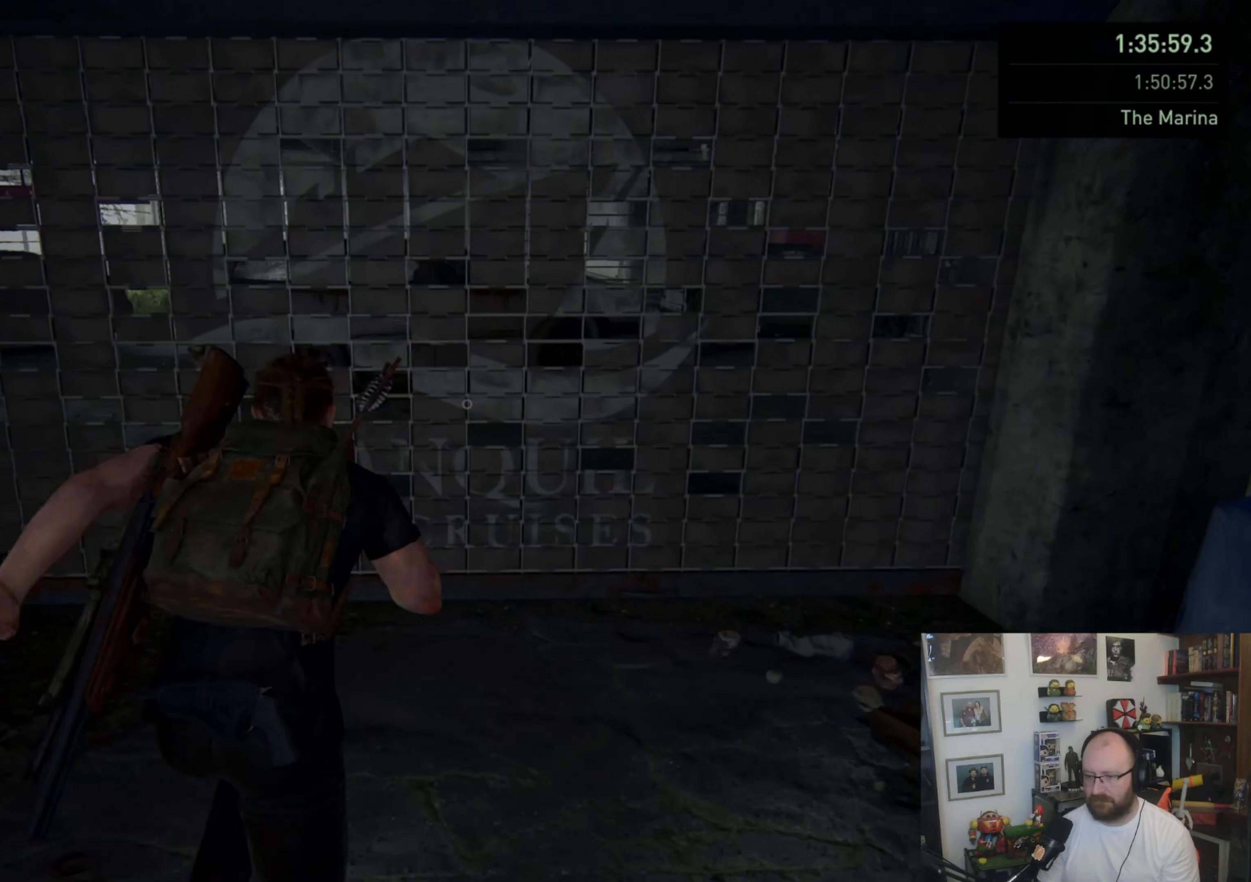
{"buttons": [], "left_stick": "center", "right_stick": "center", "events": [[67, "L1", "up"], [133, "left_stick", "center"], [467, "TRIANGLE", "up"]]}
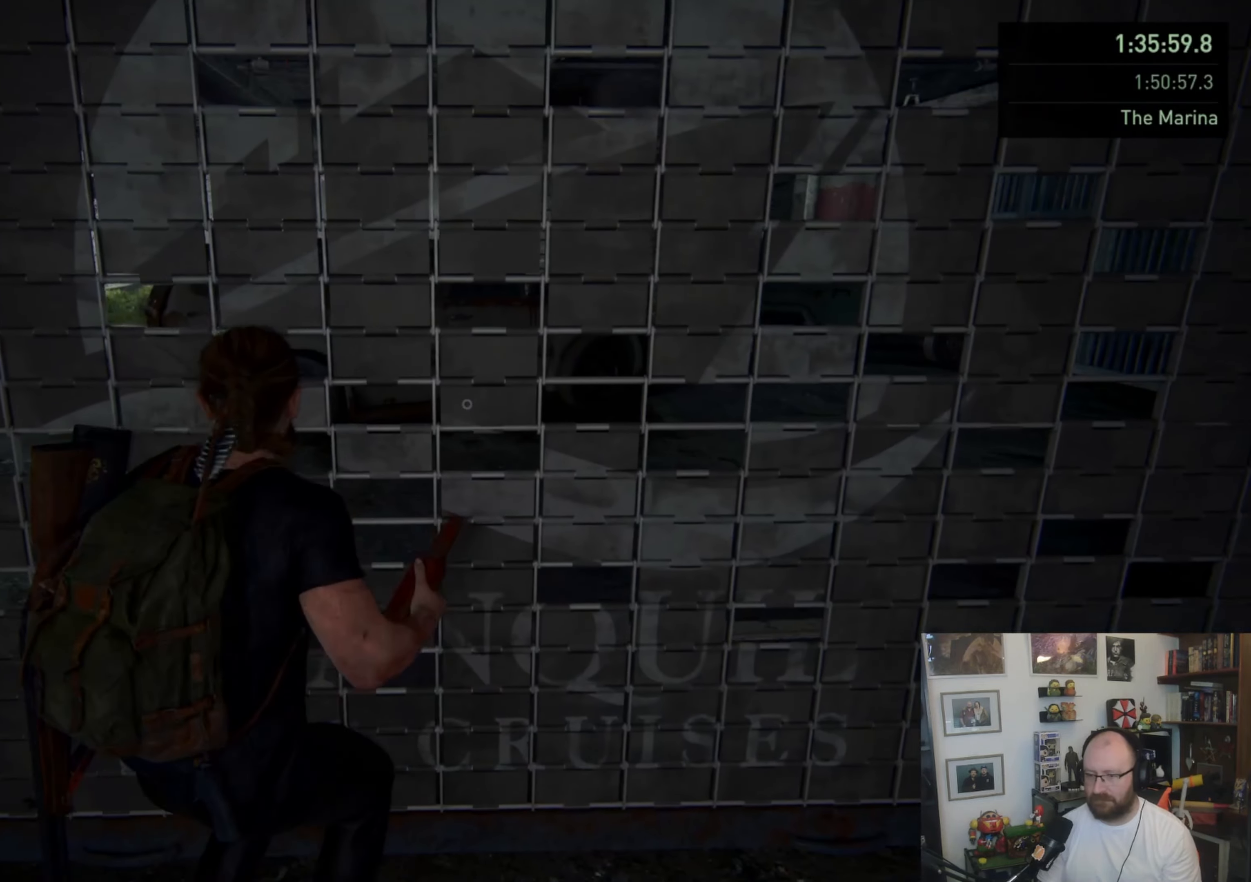
{"buttons": [], "left_stick": "center", "right_stick": "center", "events": [[67, "TRIANGLE", "down"], [67, "left_stick", "down"], [133, "TRIANGLE", "up"], [433, "left_stick", "center"]]}
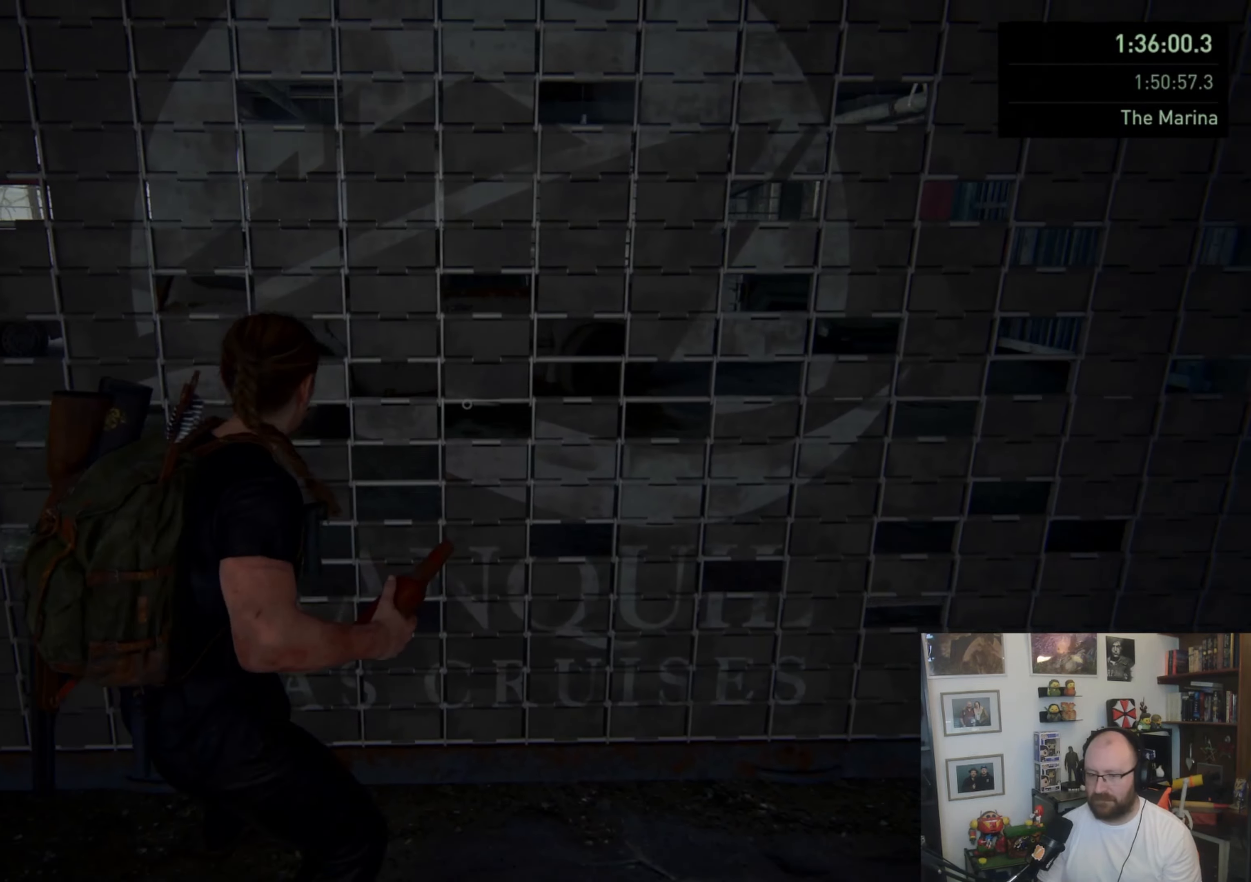
{"buttons": [], "left_stick": "up", "right_stick": "center", "events": [[433, "left_stick", "up"]]}
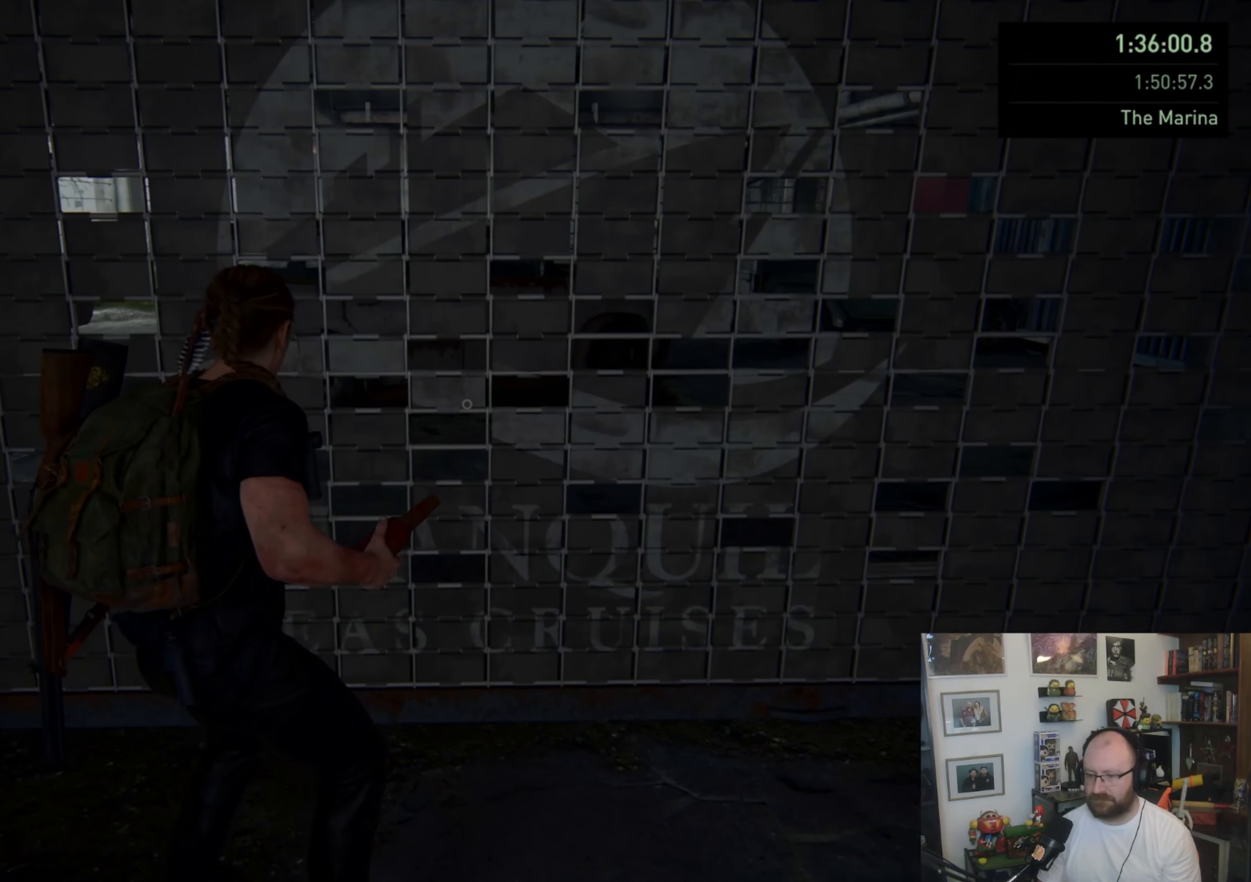
{"buttons": [], "left_stick": "center", "right_stick": "center", "events": [[33, "left_stick", "center"], [100, "TRIANGLE", "down"], [300, "TRIANGLE", "up"], [433, "TRIANGLE", "down"], [467, "TRIANGLE", "up"]]}
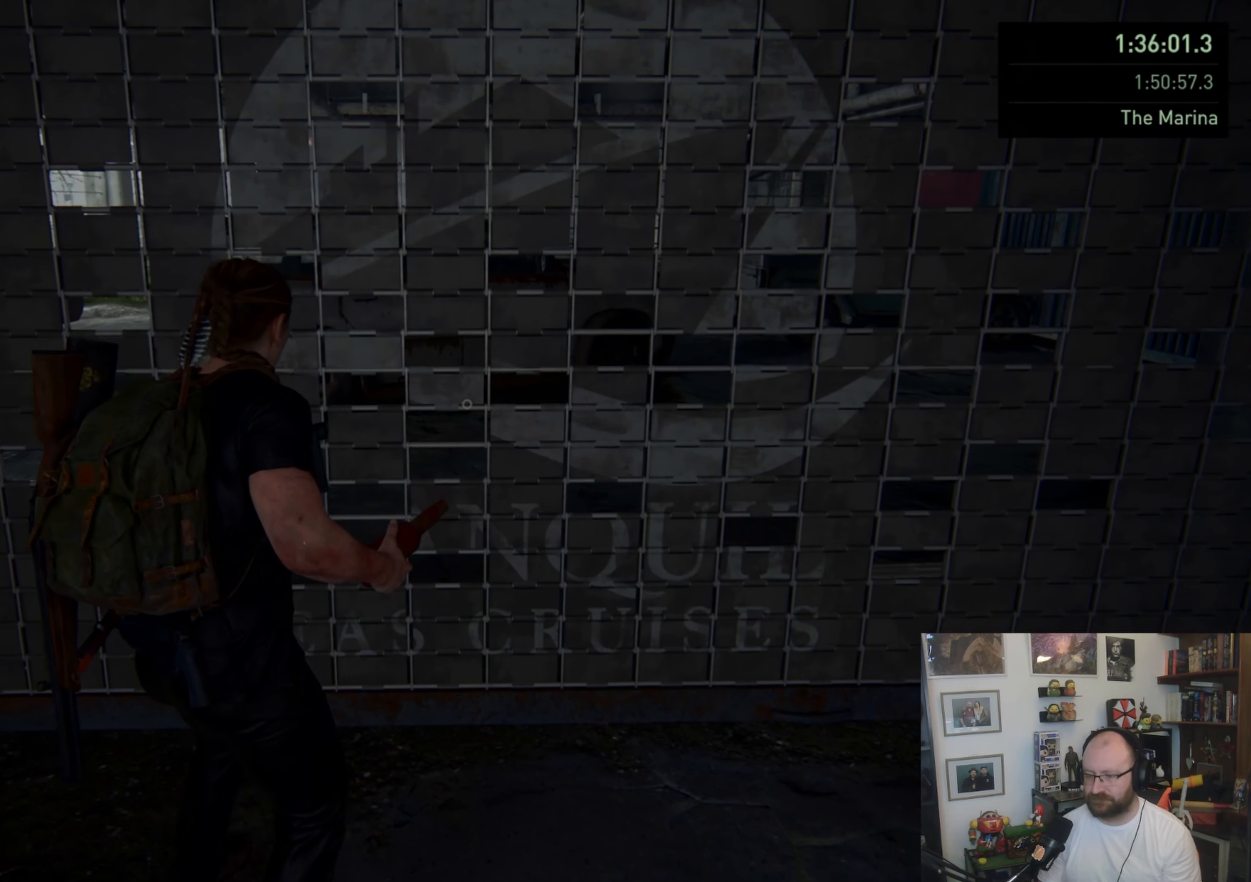
{"buttons": [], "left_stick": "center", "right_stick": "center", "events": [[100, "TRIANGLE", "down"], [100, "left_stick", "right"], [233, "TRIANGLE", "up"], [267, "TRIANGLE", "down"], [300, "left_stick", "center"], [367, "TRIANGLE", "up"], [433, "TRIANGLE", "down"], [500, "TRIANGLE", "up"]]}
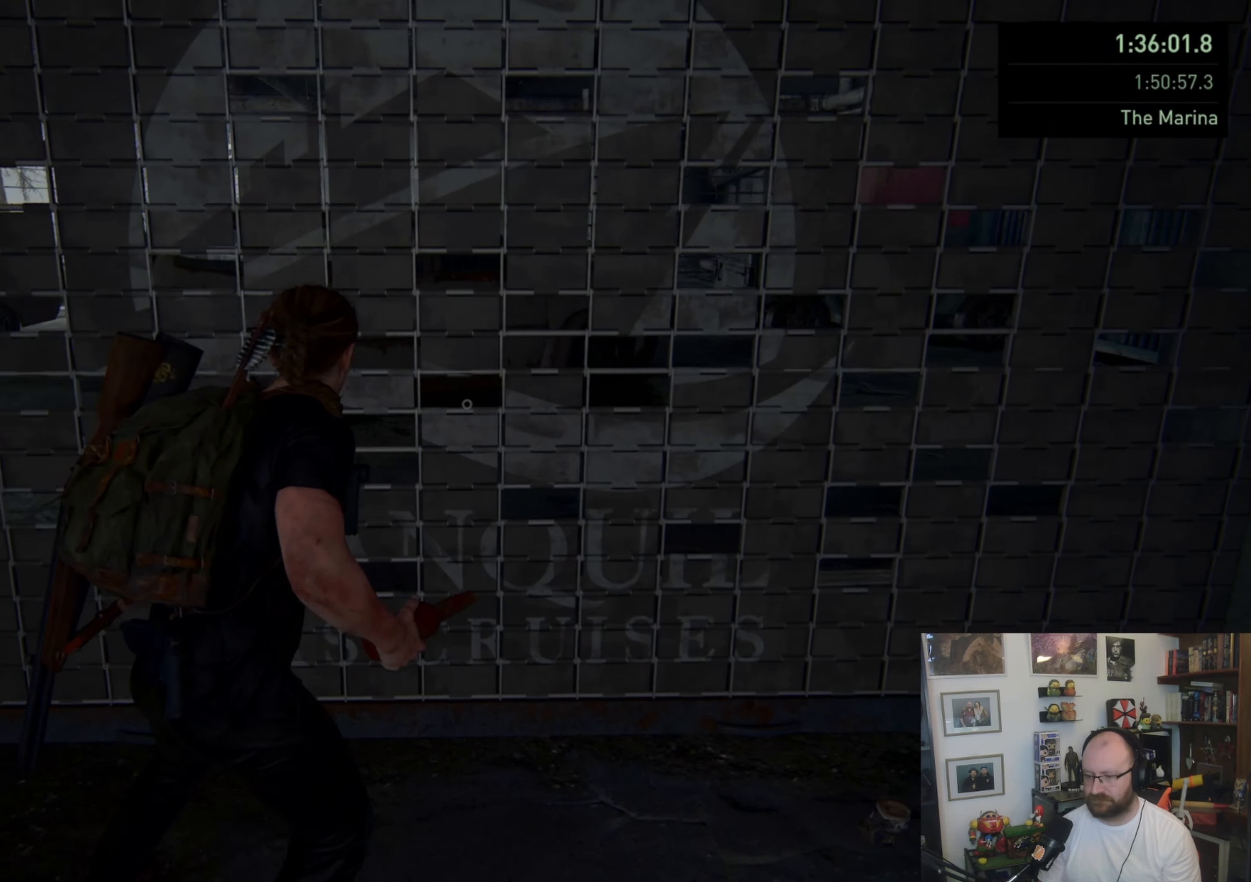
{"buttons": ["TRIANGLE"], "left_stick": "center", "right_stick": "center", "events": [[67, "TRIANGLE", "down"], [167, "TRIANGLE", "up"], [200, "TRIANGLE", "down"], [300, "TRIANGLE", "up"], [367, "TRIANGLE", "down"], [433, "TRIANGLE", "up"], [500, "TRIANGLE", "down"]]}
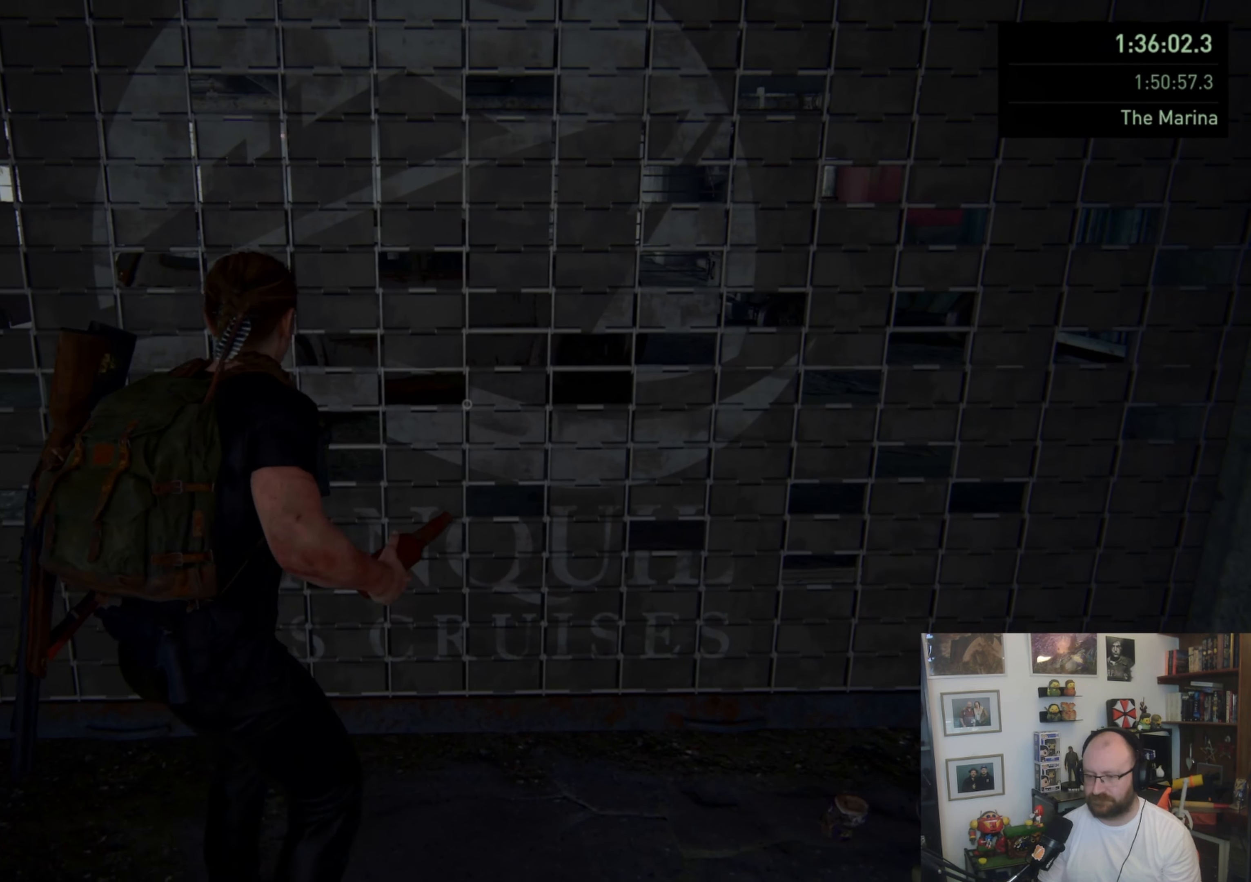
{"buttons": [], "left_stick": "center", "right_stick": "center", "events": [[67, "TRIANGLE", "up"], [167, "TRIANGLE", "down"], [233, "TRIANGLE", "up"], [300, "TRIANGLE", "down"], [367, "TRIANGLE", "up"], [400, "TRIANGLE", "down"], [500, "TRIANGLE", "up"]]}
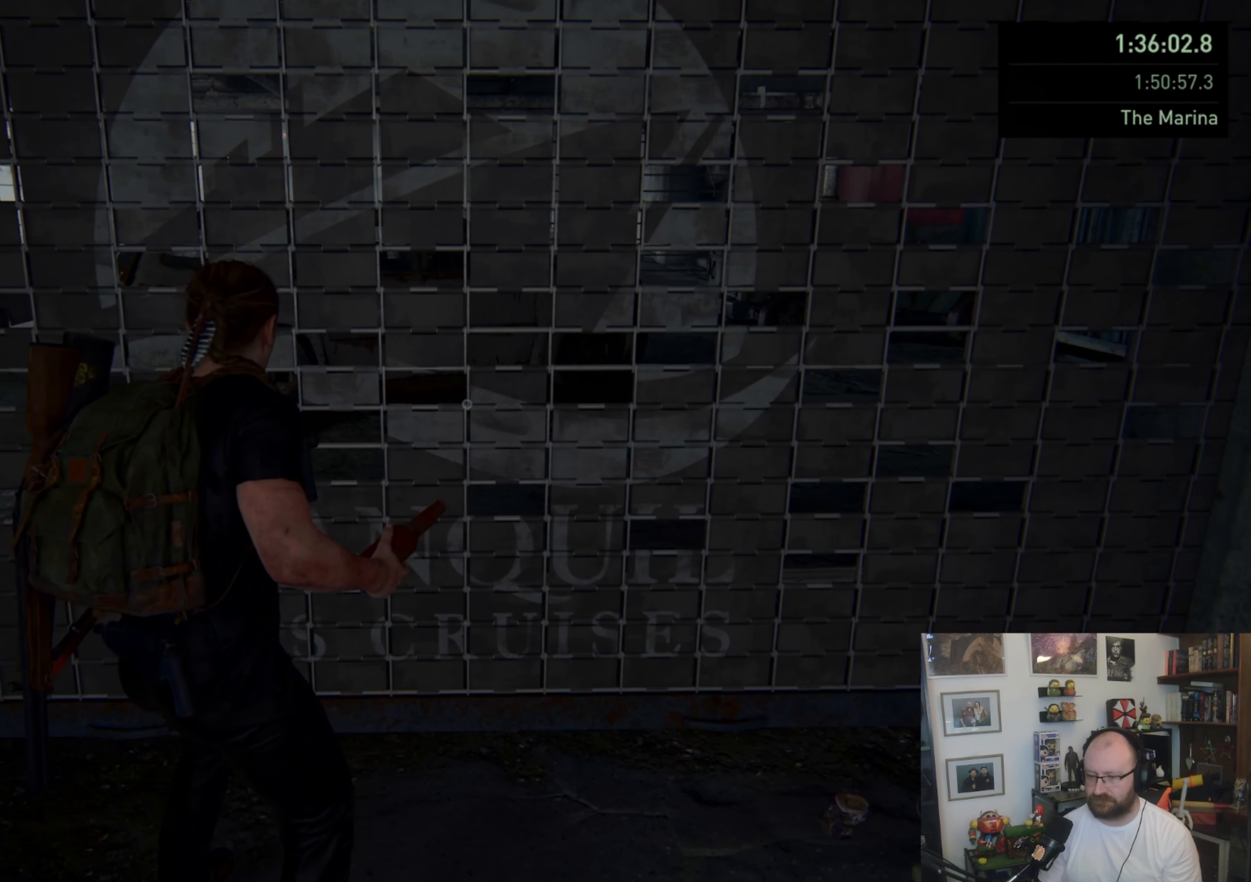
{"buttons": ["TRIANGLE"], "left_stick": "center", "right_stick": "center", "events": [[67, "TRIANGLE", "down"], [133, "TRIANGLE", "up"], [233, "TRIANGLE", "down"], [300, "TRIANGLE", "up"], [367, "TRIANGLE", "down"], [433, "TRIANGLE", "up"], [467, "TRIANGLE", "down"]]}
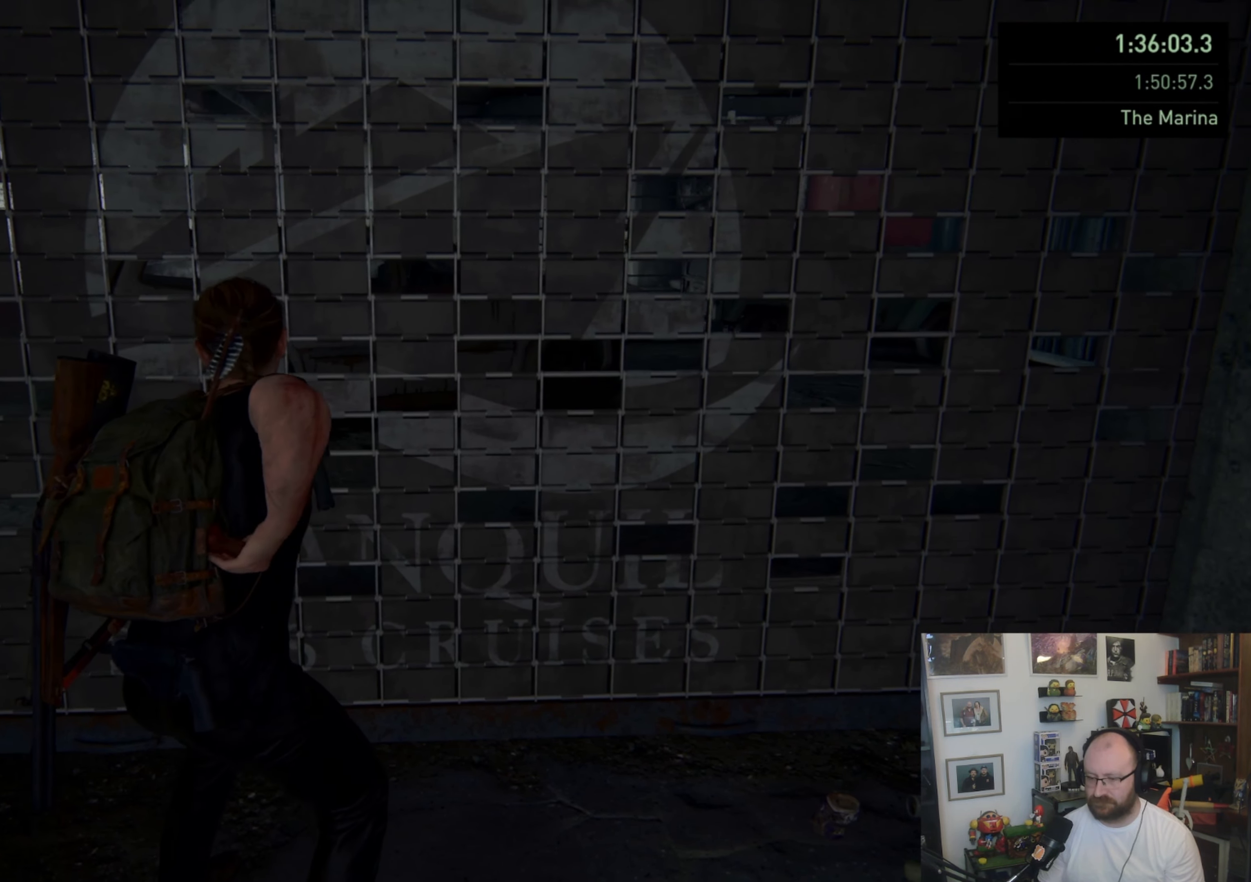
{"buttons": ["TRIANGLE"], "left_stick": "center", "right_stick": "center", "events": []}
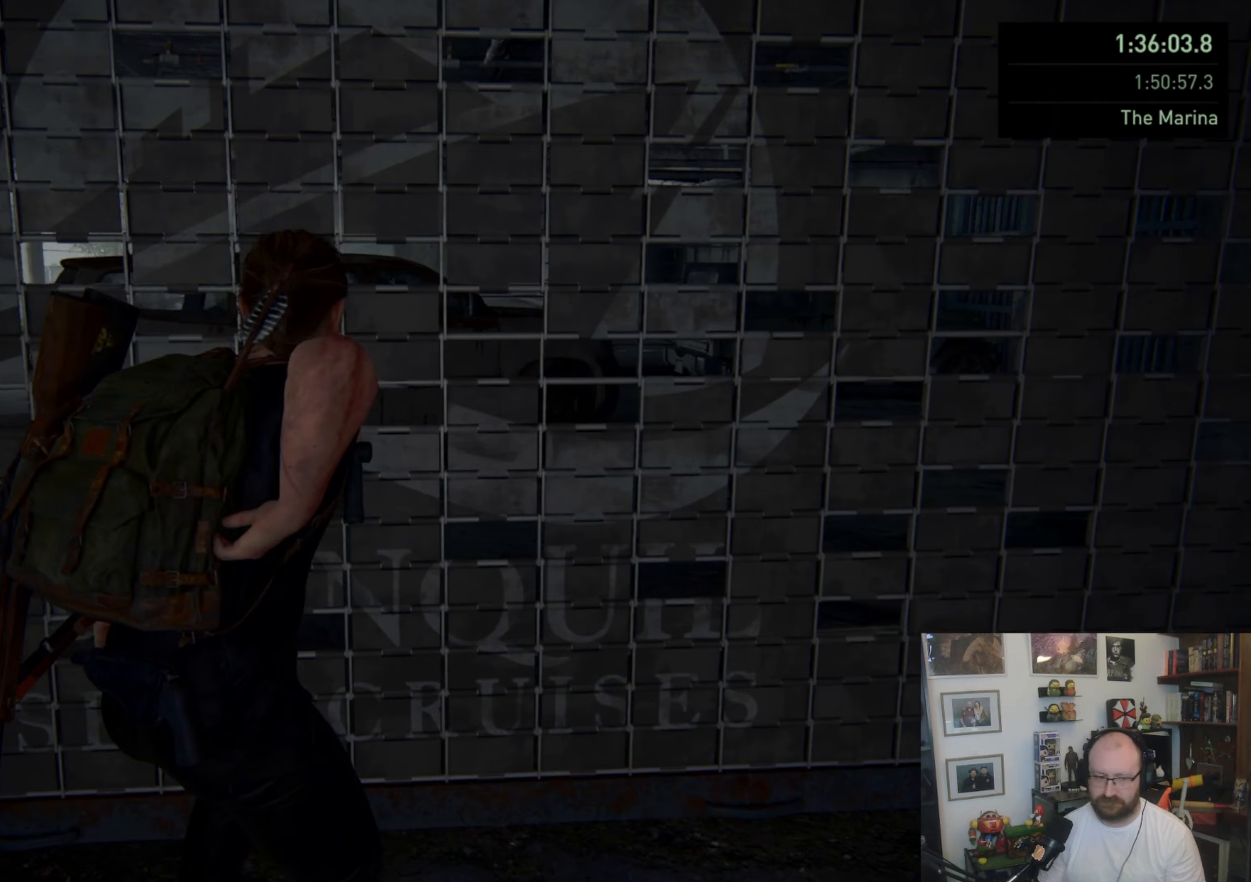
{"buttons": ["TRIANGLE"], "left_stick": "center", "right_stick": "center", "events": []}
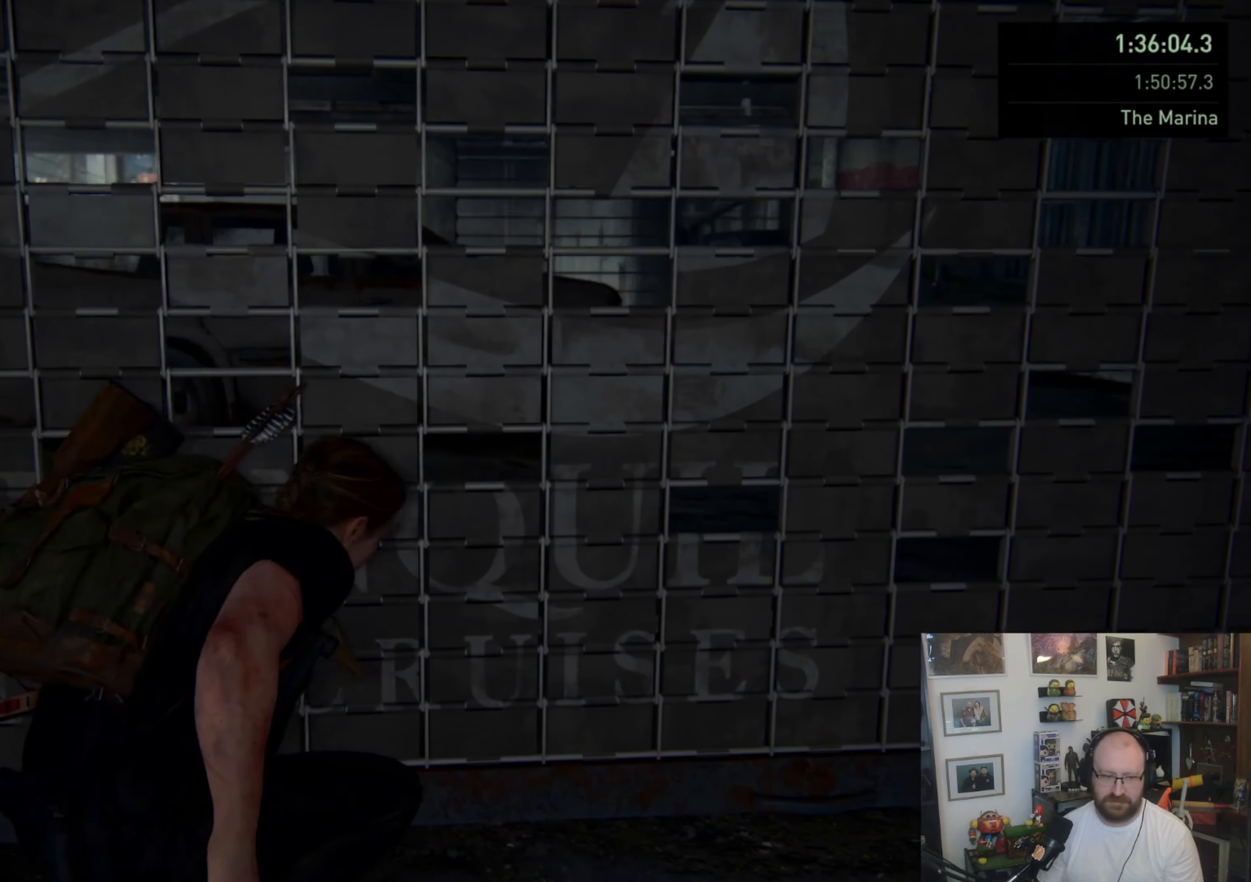
{"buttons": ["TRIANGLE"], "left_stick": "center", "right_stick": "center", "events": []}
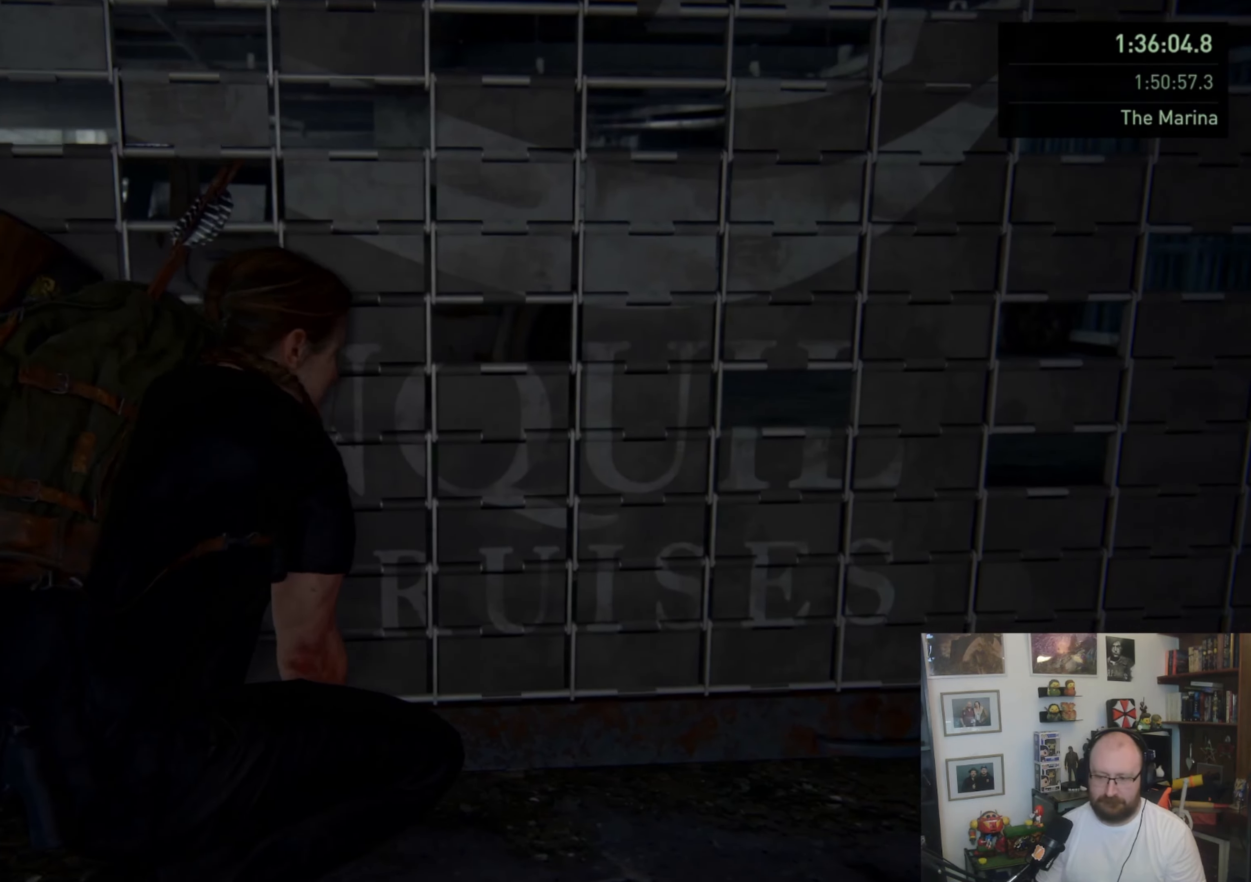
{"buttons": ["TRIANGLE"], "left_stick": "center", "right_stick": "center", "events": []}
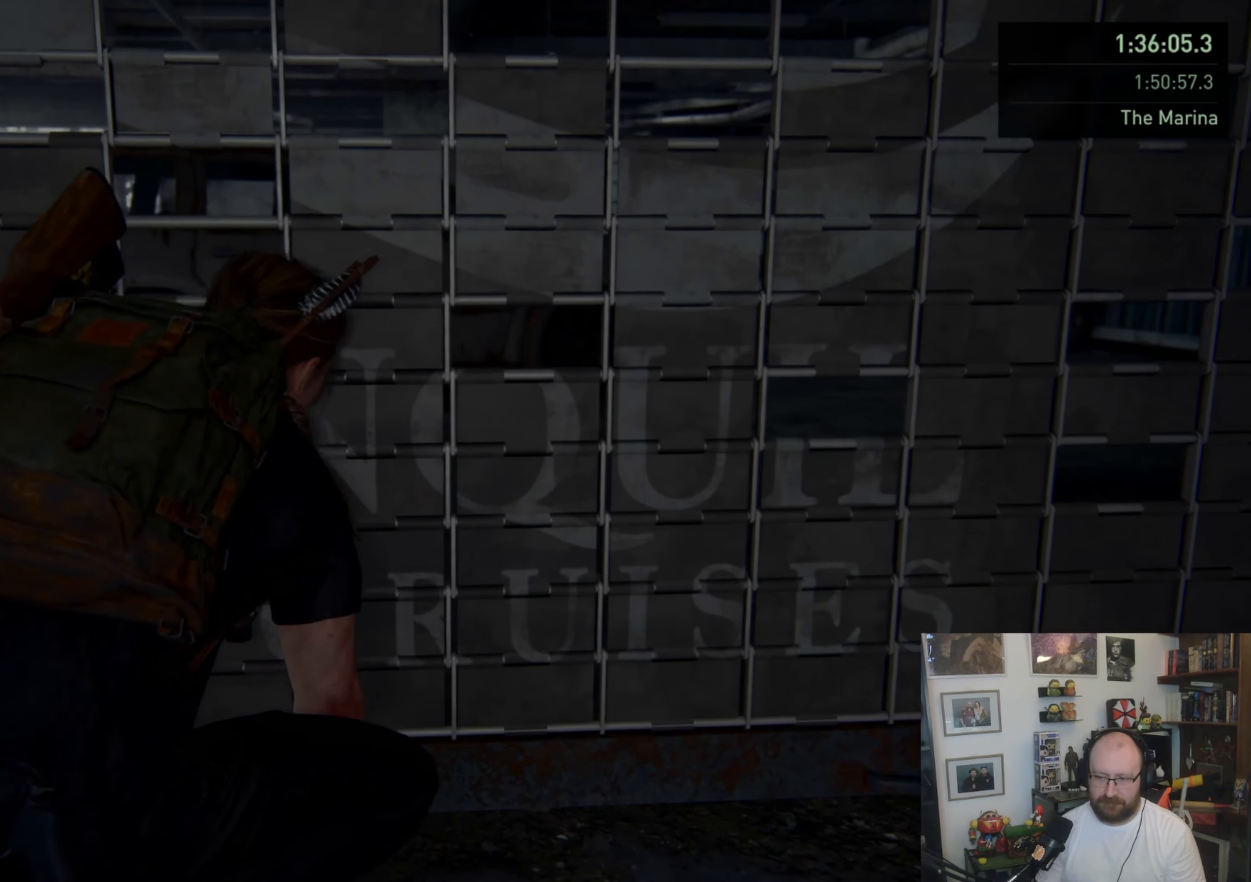
{"buttons": ["TRIANGLE"], "left_stick": "center", "right_stick": "center", "events": []}
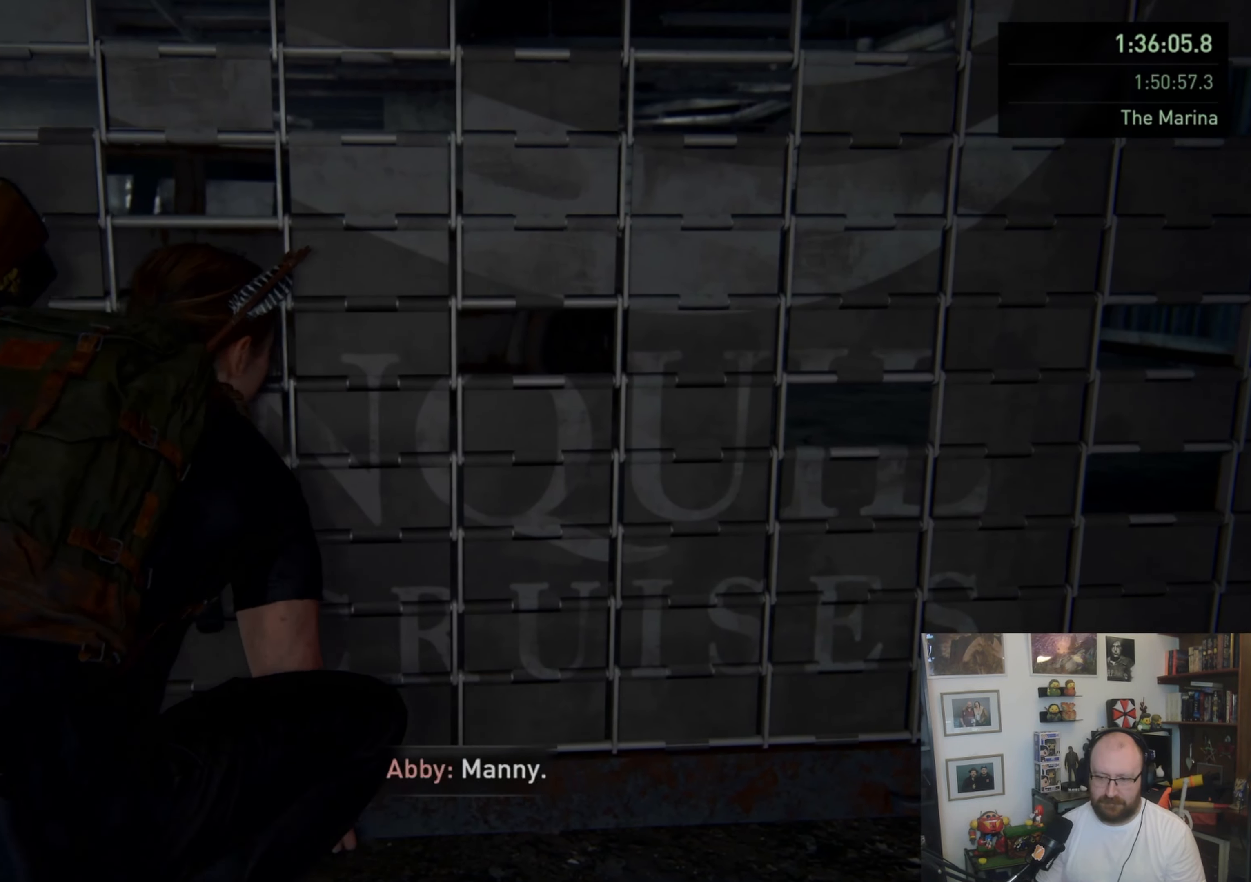
{"buttons": ["TRIANGLE"], "left_stick": "center", "right_stick": "center", "events": []}
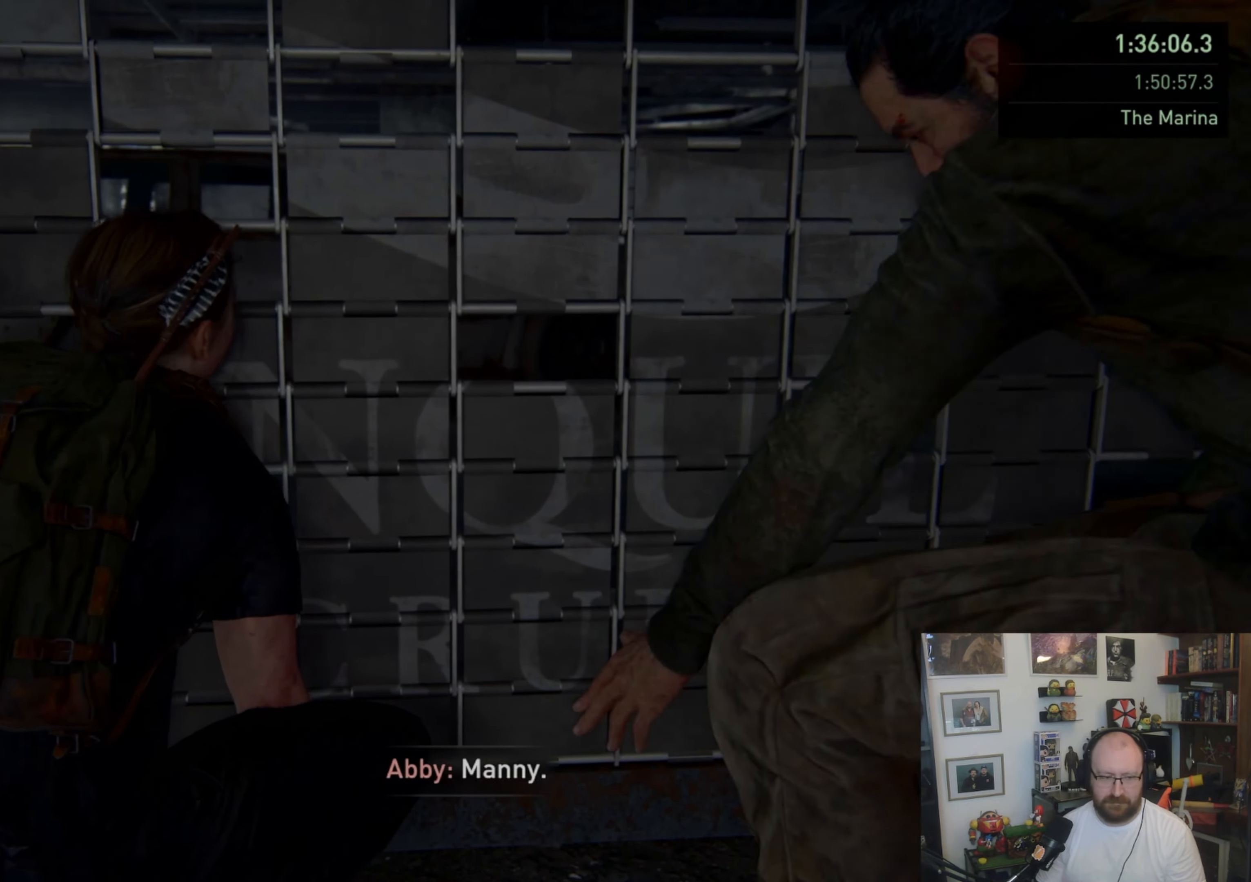
{"buttons": ["TRIANGLE"], "left_stick": "center", "right_stick": "center", "events": []}